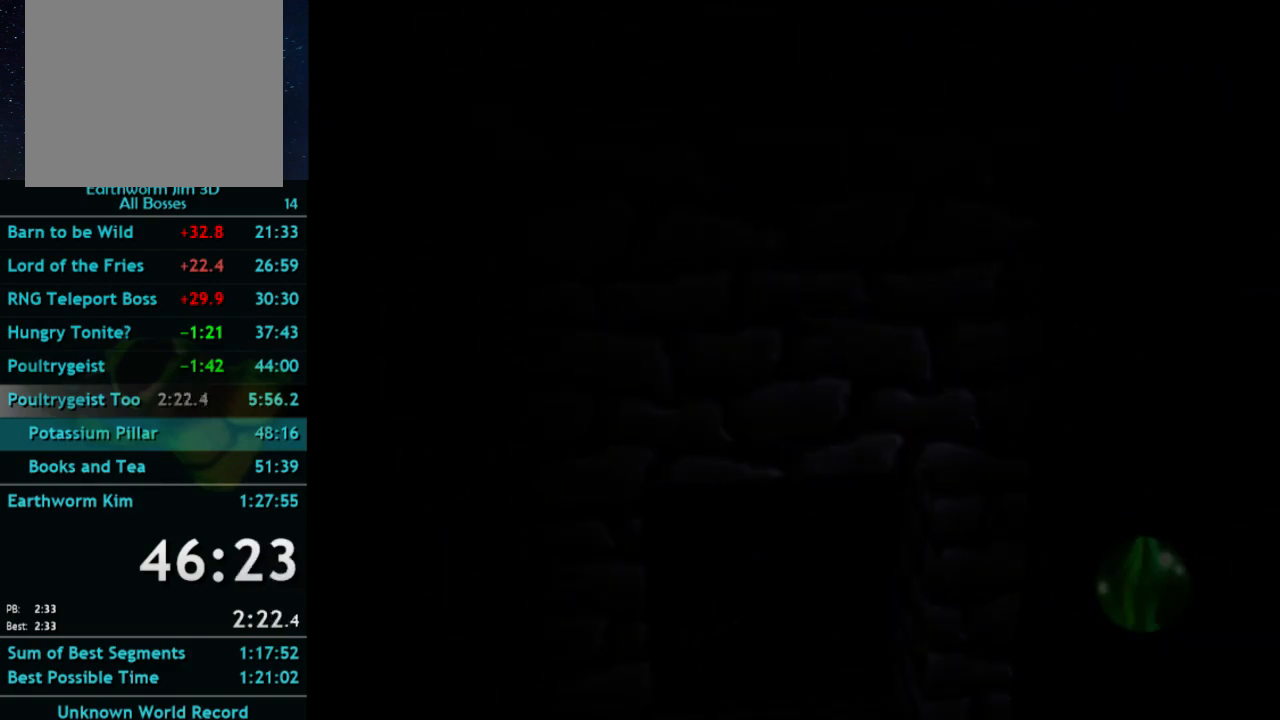
Gameplay with a controller (Xbox layout); each line is a JSON object with the inputs held at the frame after it. "button_events" lists button changes between this image and that frame as [ms after this image, input, new state], when the widget could be followed in between (sticks are given only as held states). Not read: L3 R3.
{"buttons": [], "left_stick": "up", "right_stick": "center", "button_events": []}
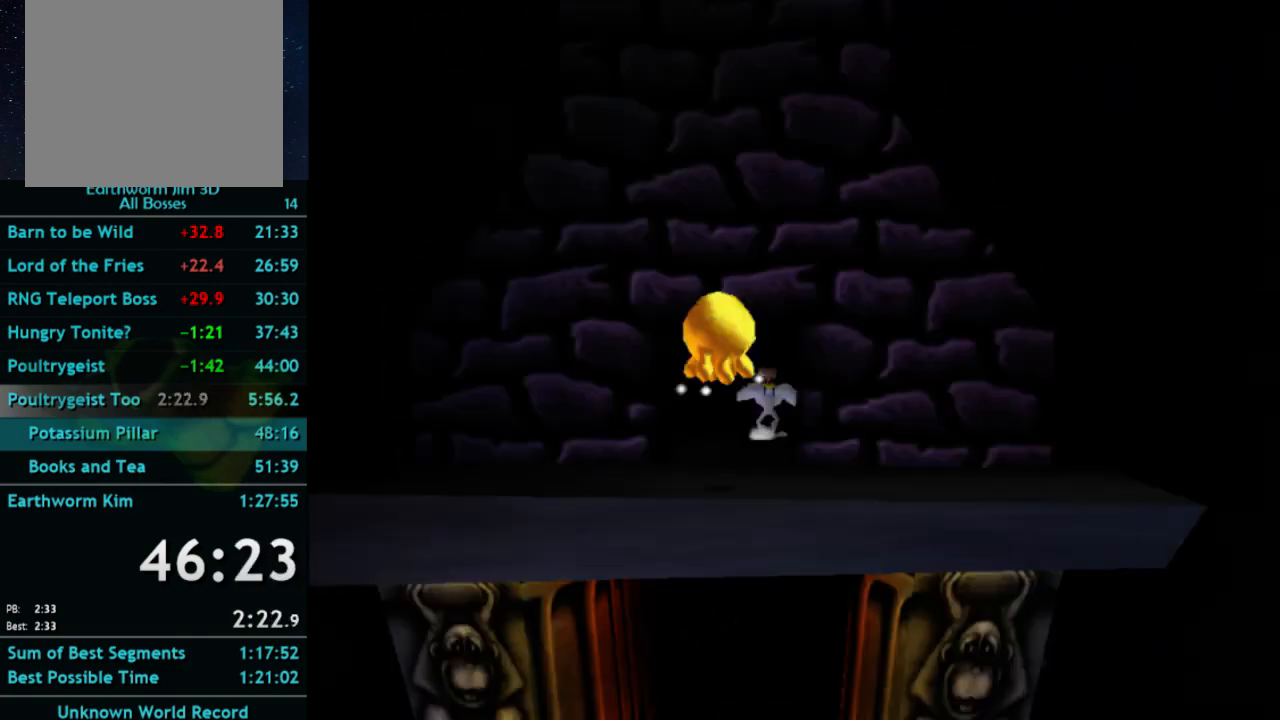
{"buttons": [], "left_stick": "up", "right_stick": "center", "button_events": []}
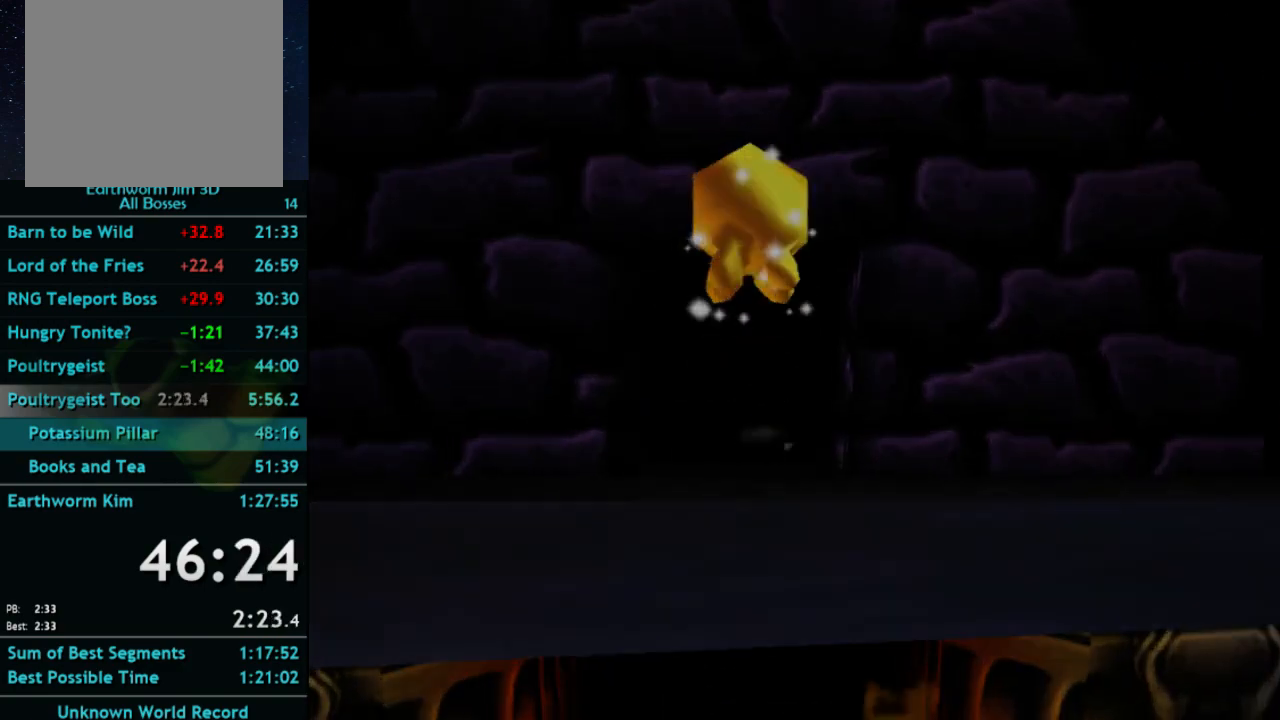
{"buttons": [], "left_stick": "center", "right_stick": "center", "button_events": []}
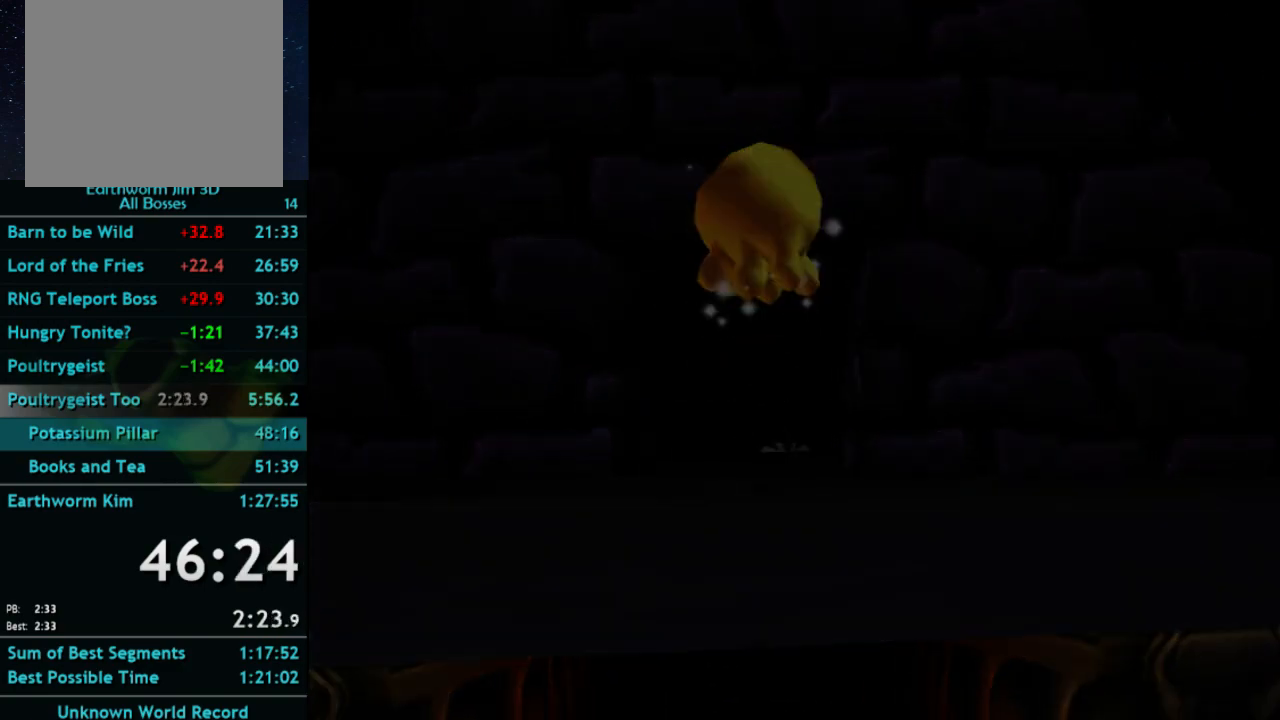
{"buttons": [], "left_stick": "center", "right_stick": "center", "button_events": []}
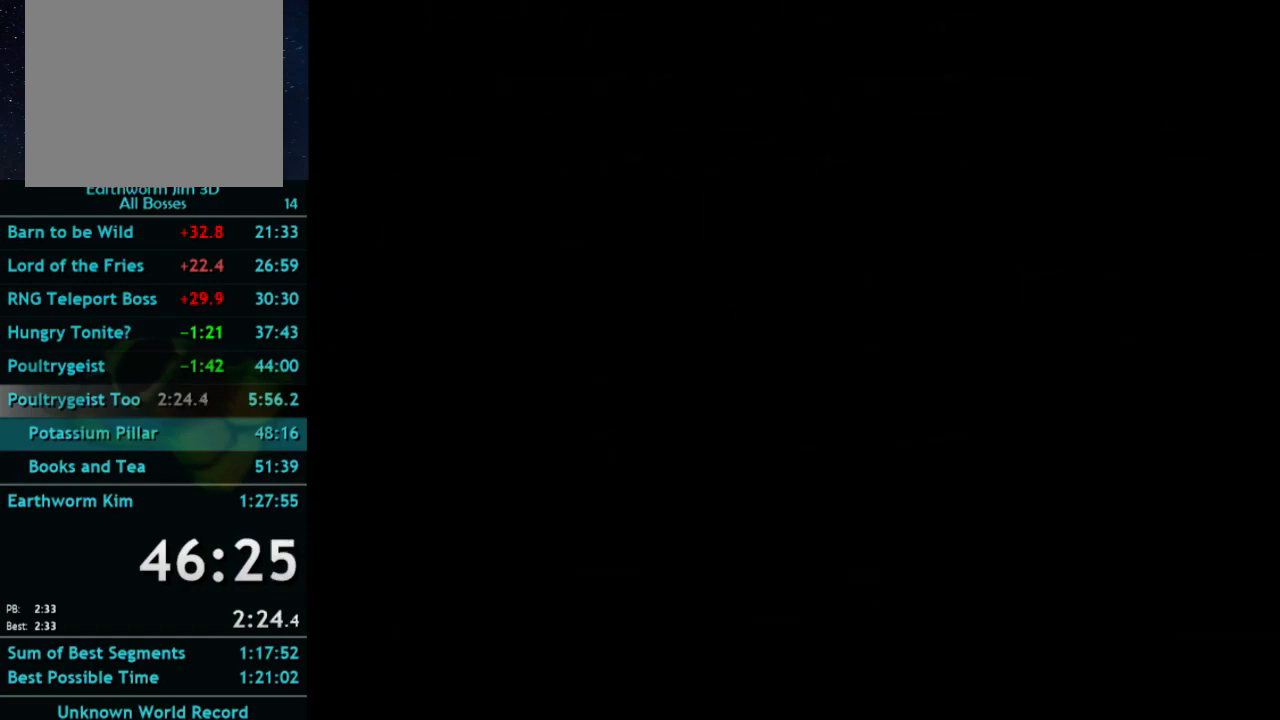
{"buttons": [], "left_stick": "center", "right_stick": "center", "button_events": []}
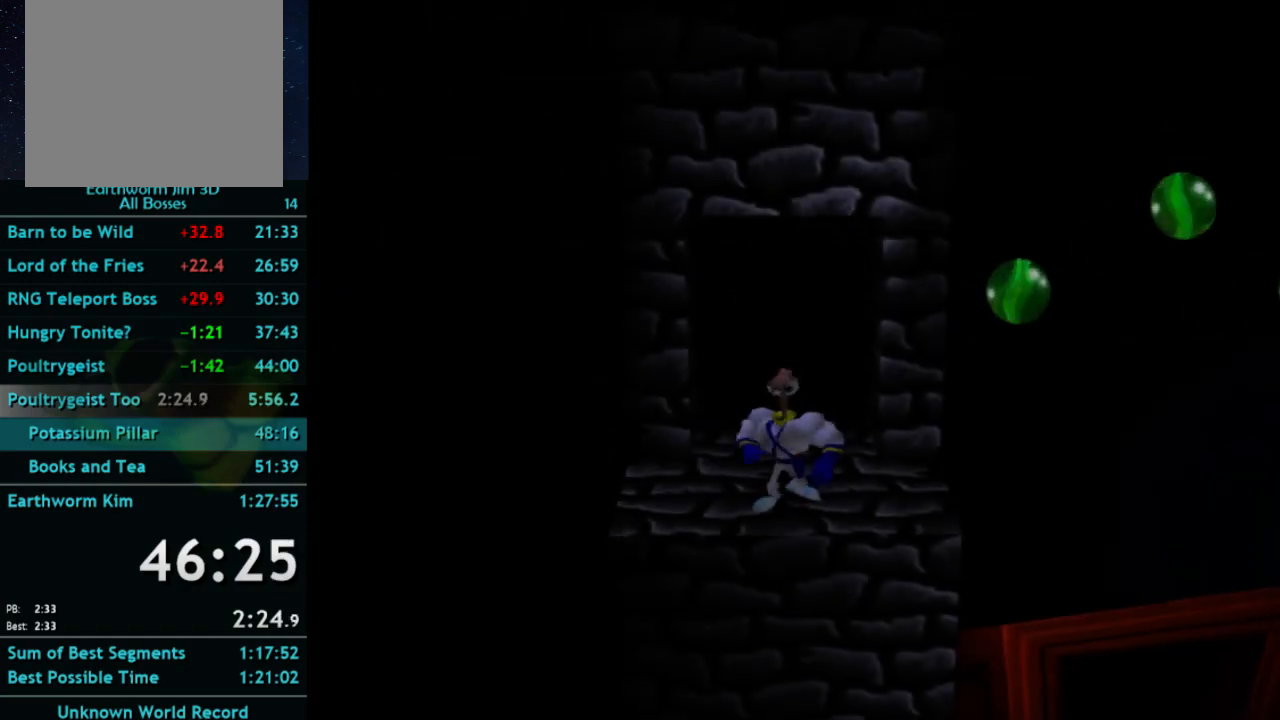
{"buttons": ["A"], "left_stick": "up-right", "right_stick": "center", "button_events": [[400, "A", "down"]]}
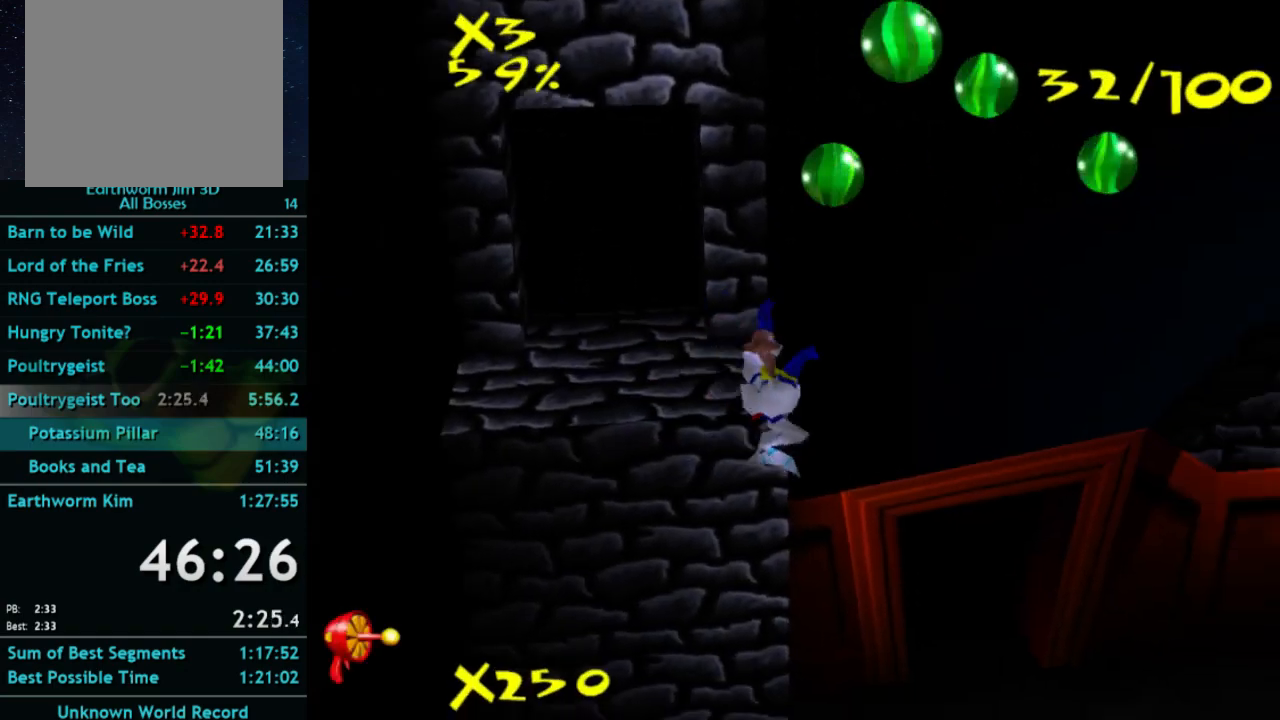
{"buttons": ["A"], "left_stick": "left", "right_stick": "center", "button_events": []}
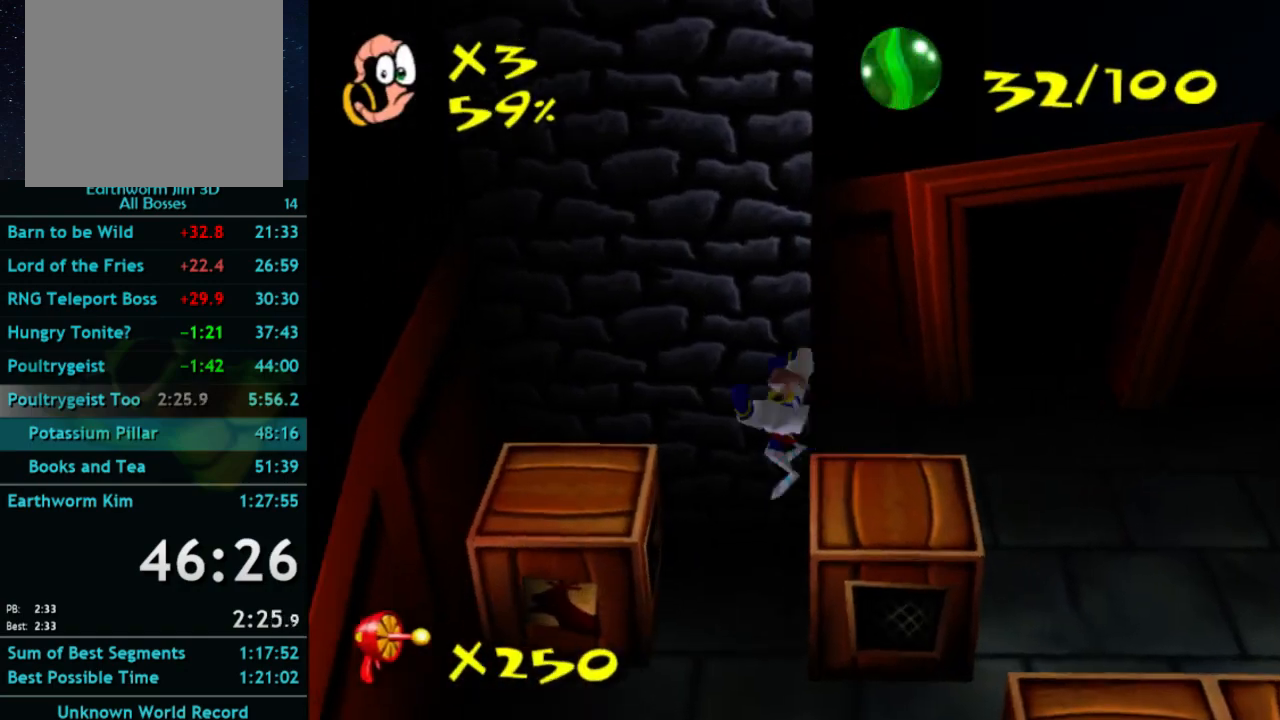
{"buttons": ["A"], "left_stick": "right", "right_stick": "center", "button_events": [[100, "A", "up"], [467, "A", "down"]]}
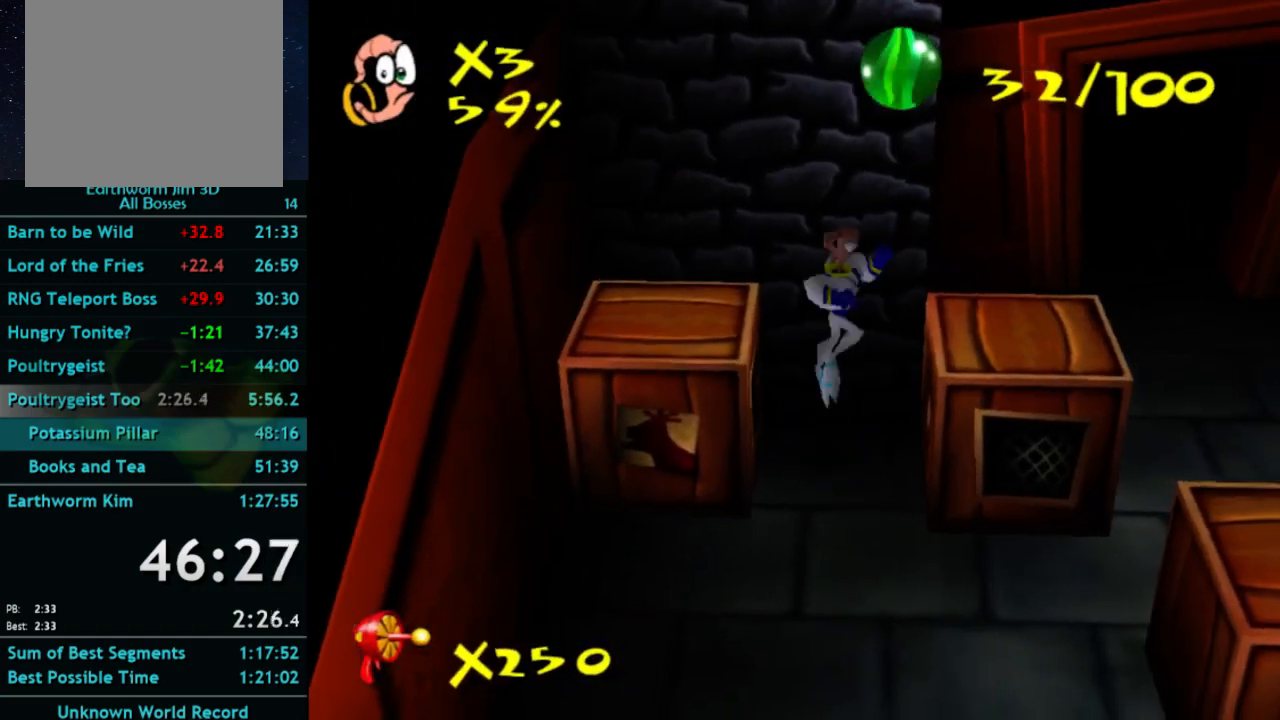
{"buttons": [], "left_stick": "right", "right_stick": "center", "button_events": [[233, "A", "up"]]}
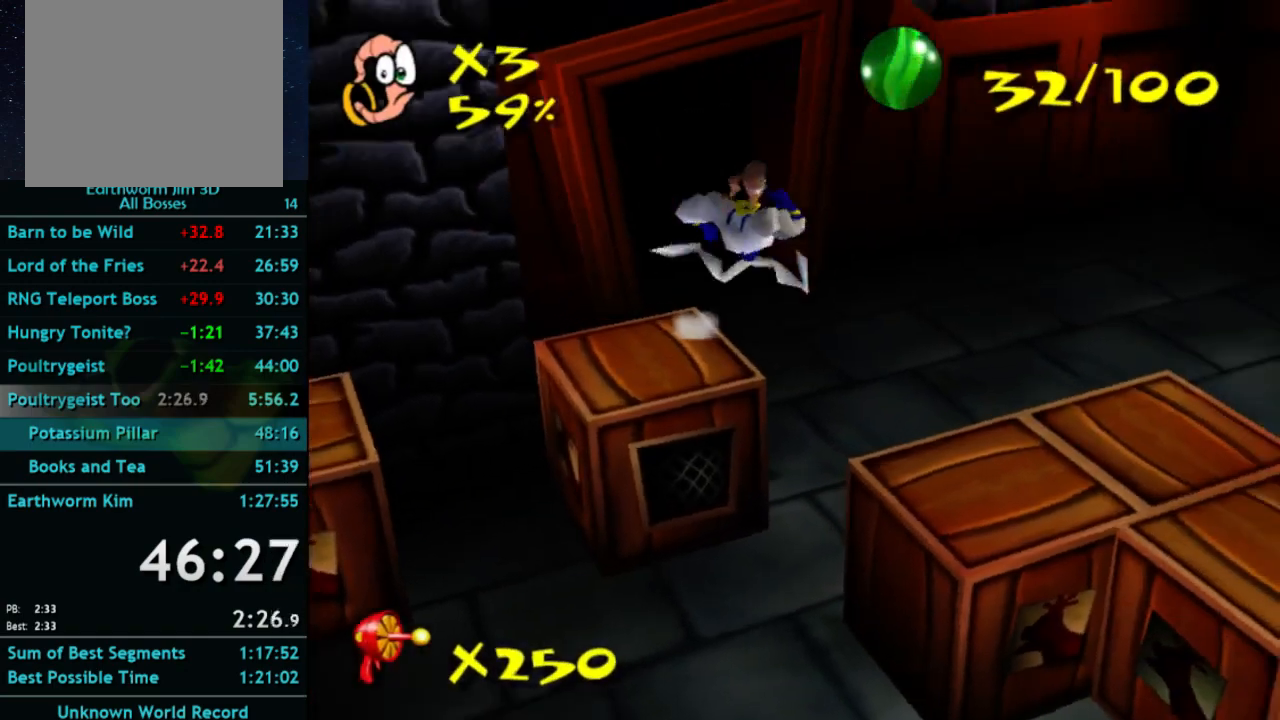
{"buttons": ["A"], "left_stick": "up-right", "right_stick": "center", "button_events": [[67, "A", "down"], [233, "A", "up"], [367, "A", "down"]]}
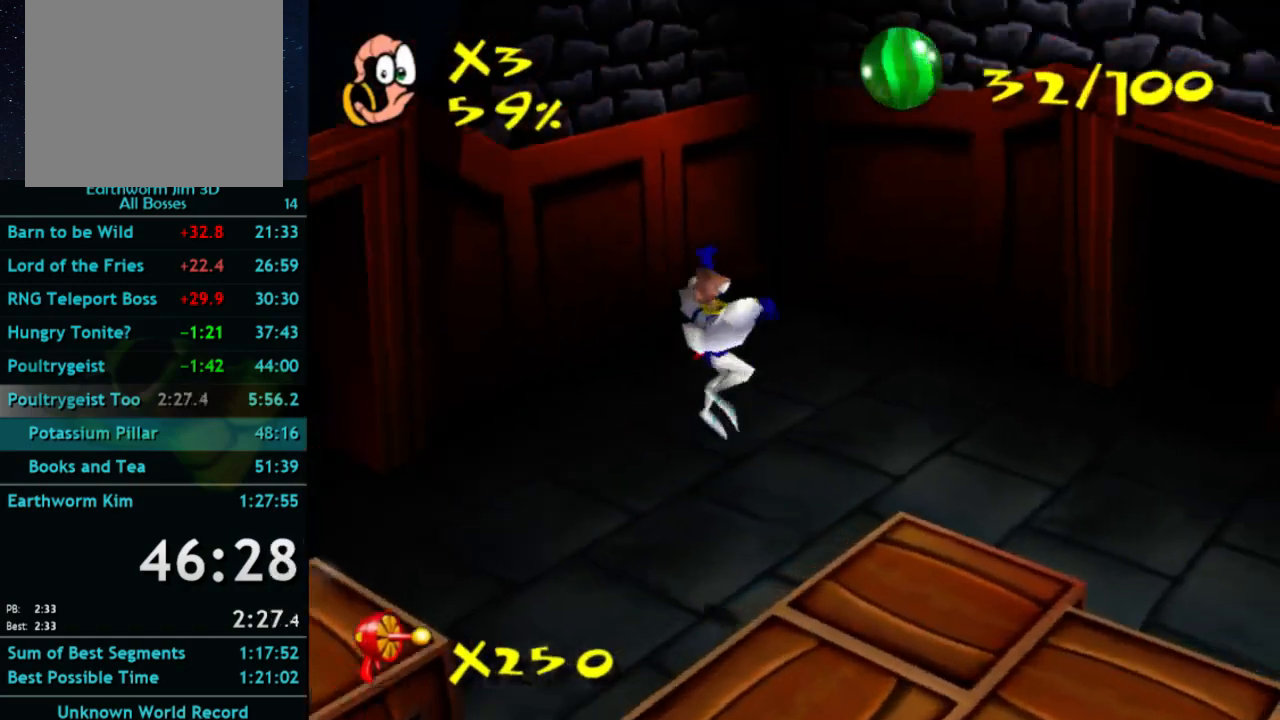
{"buttons": [], "left_stick": "up-right", "right_stick": "center", "button_events": [[33, "A", "up"], [133, "A", "down"], [500, "A", "up"]]}
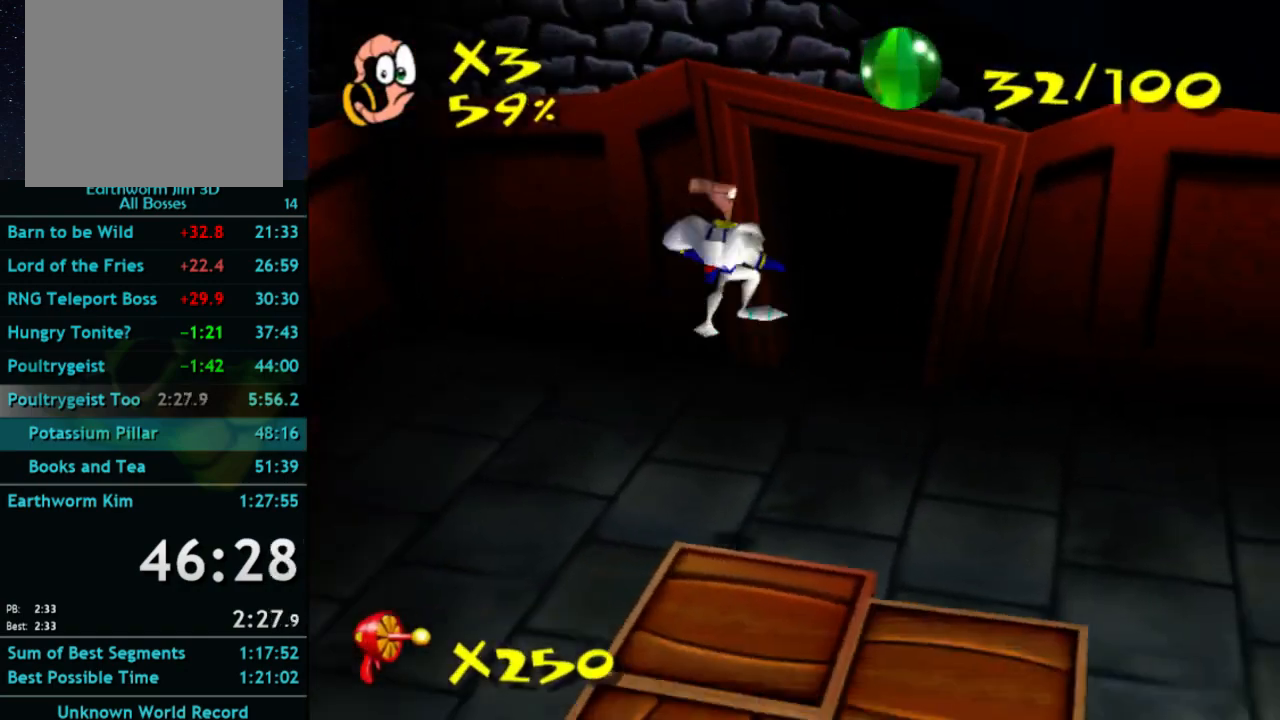
{"buttons": ["X"], "left_stick": "up", "right_stick": "center", "button_events": [[500, "X", "down"]]}
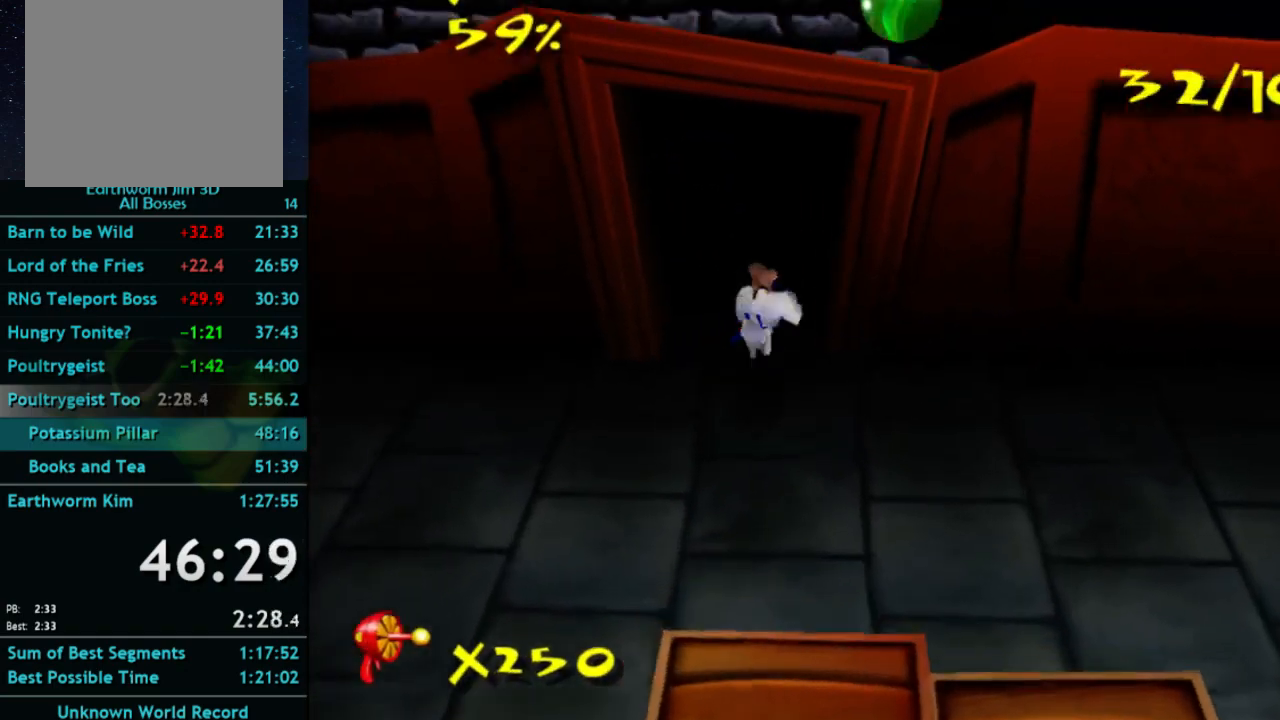
{"buttons": [], "left_stick": "up", "right_stick": "center", "button_events": [[33, "X", "up"], [100, "X", "down"], [433, "X", "up"]]}
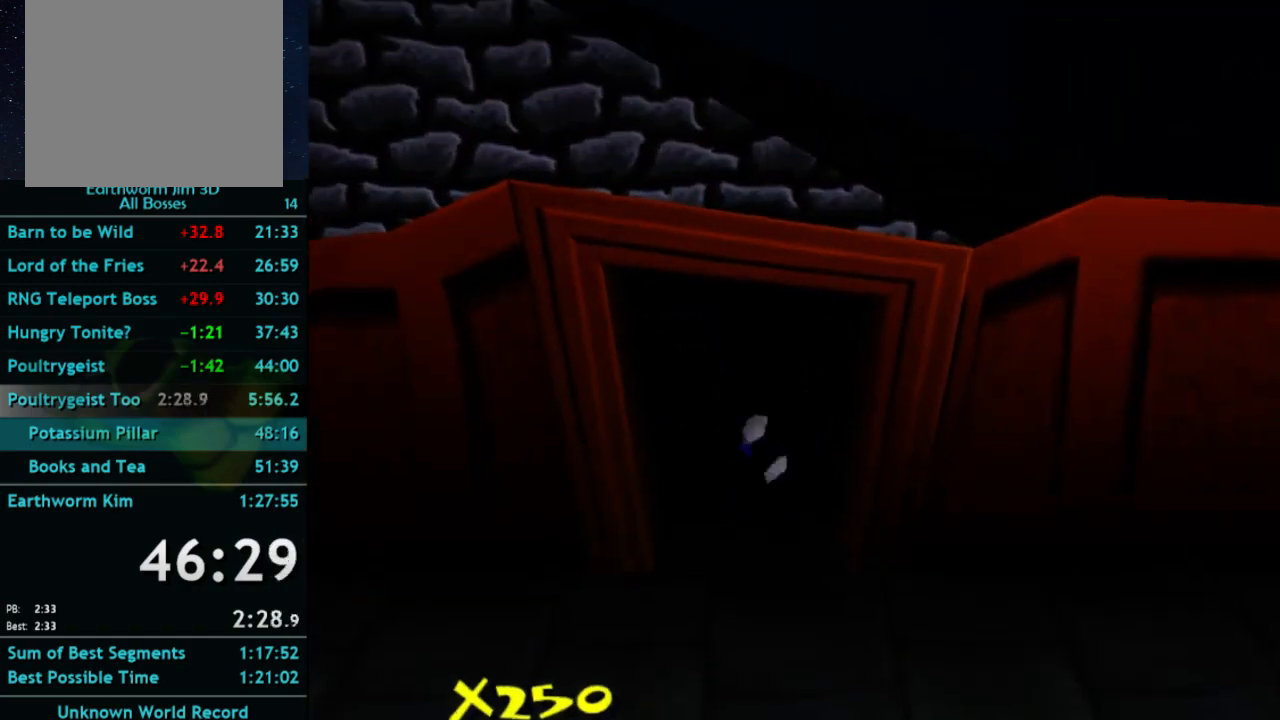
{"buttons": [], "left_stick": "center", "right_stick": "center", "button_events": []}
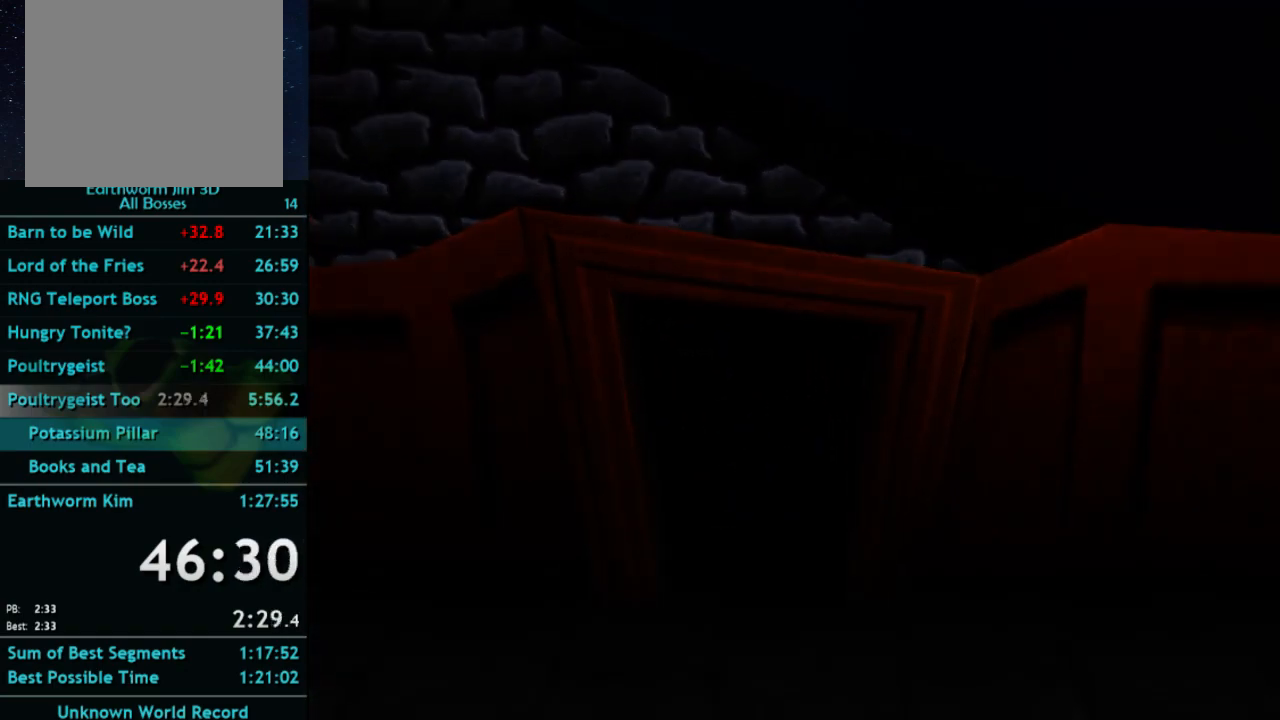
{"buttons": [], "left_stick": "center", "right_stick": "center", "button_events": []}
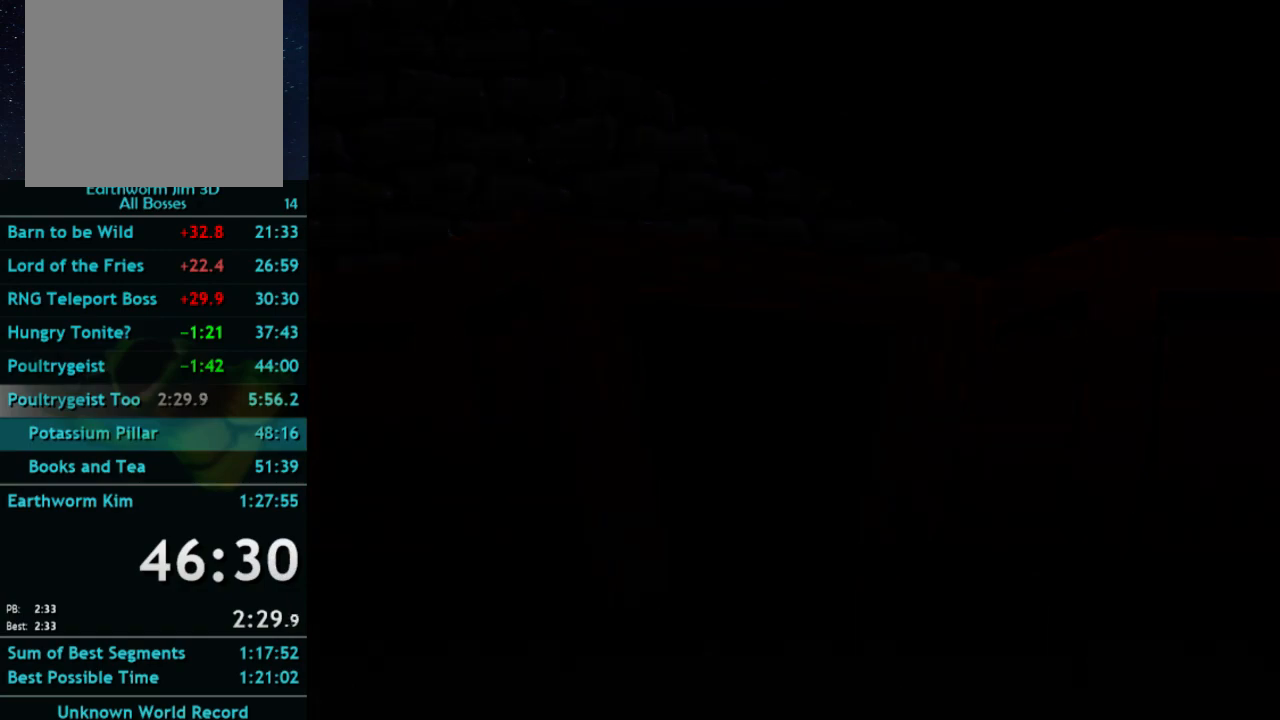
{"buttons": [], "left_stick": "center", "right_stick": "center", "button_events": []}
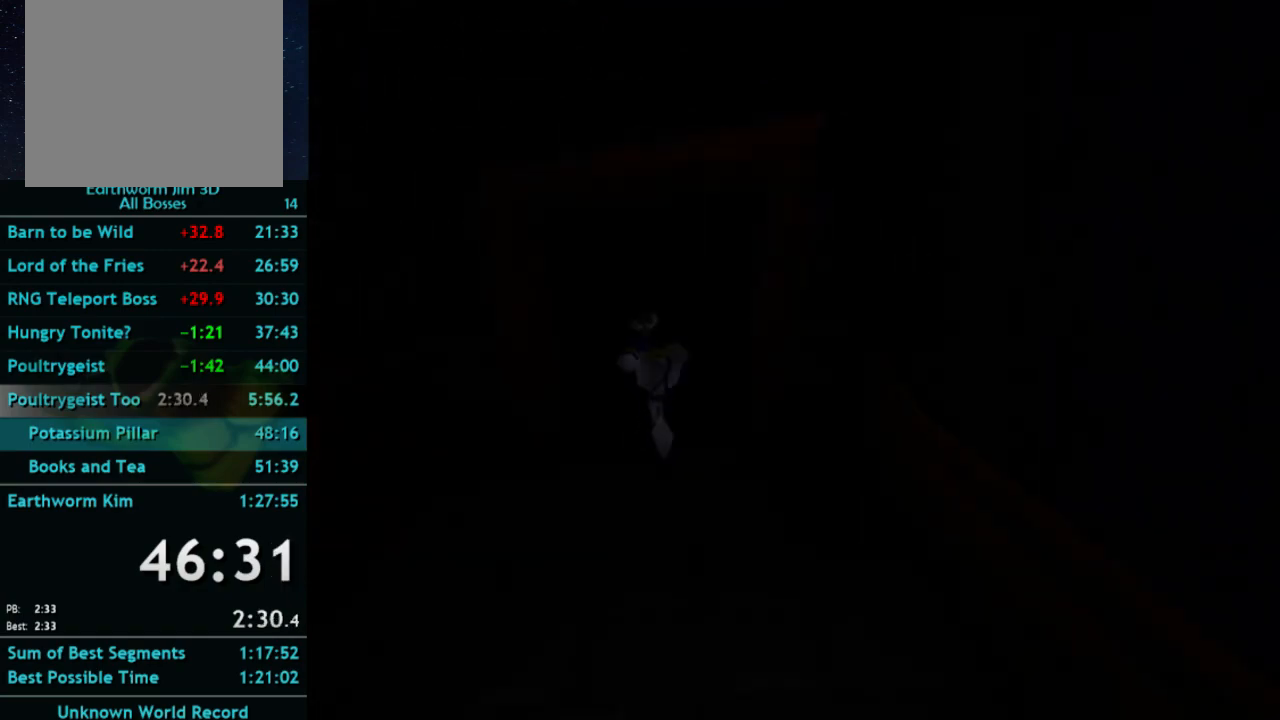
{"buttons": [], "left_stick": "down", "right_stick": "center", "button_events": []}
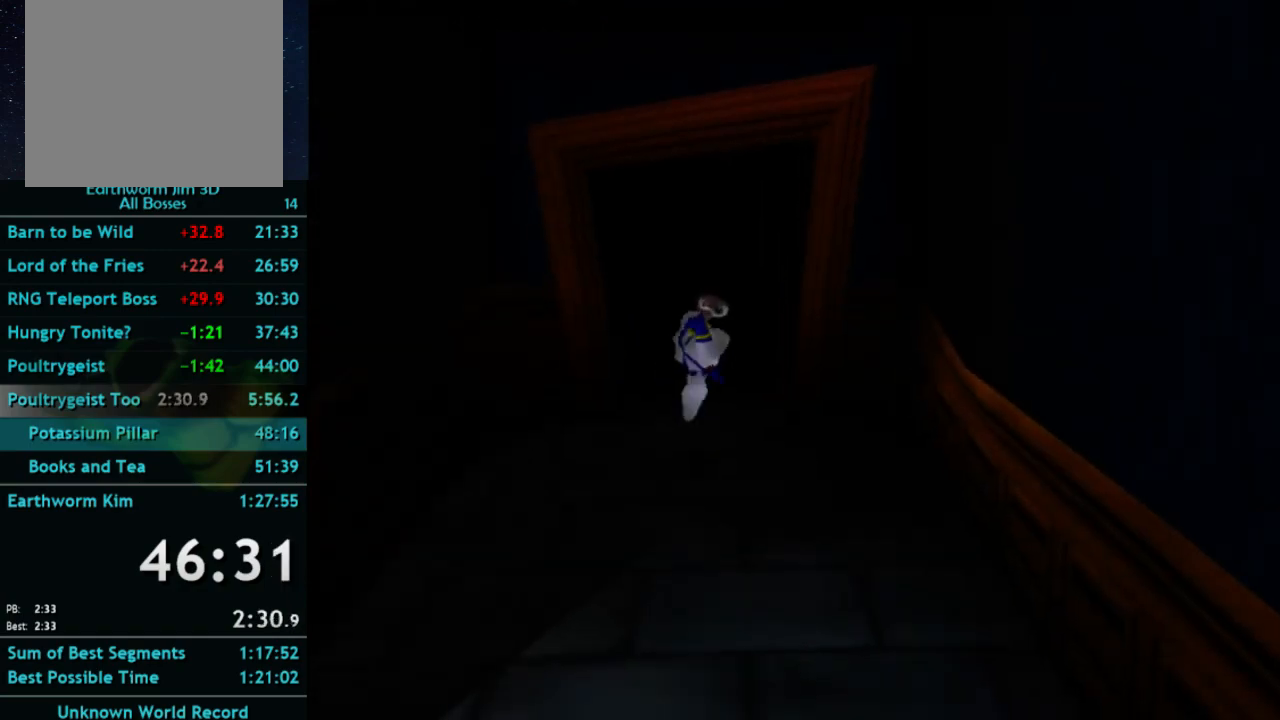
{"buttons": [], "left_stick": "down", "right_stick": "center", "button_events": [[367, "A", "down"], [367, "X", "down"], [433, "A", "up"], [433, "X", "up"]]}
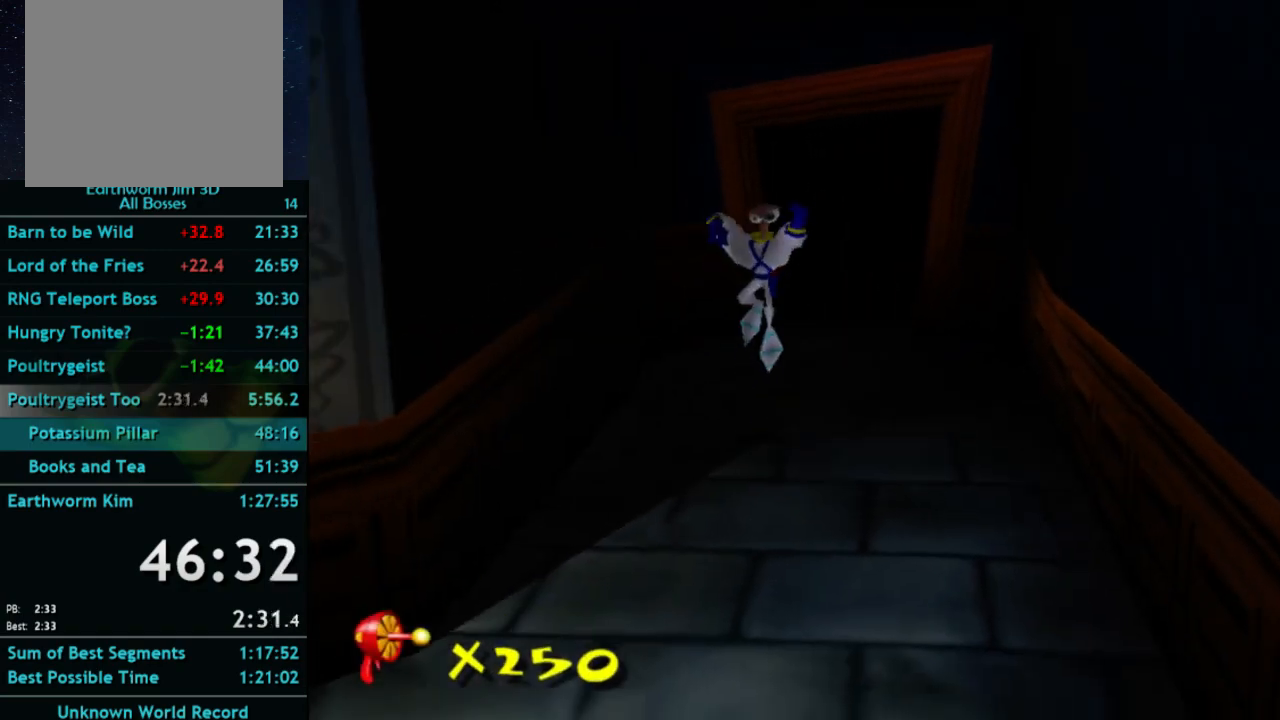
{"buttons": [], "left_stick": "down-left", "right_stick": "center", "button_events": [[267, "A", "down"], [267, "X", "down"], [333, "A", "up"], [333, "X", "up"]]}
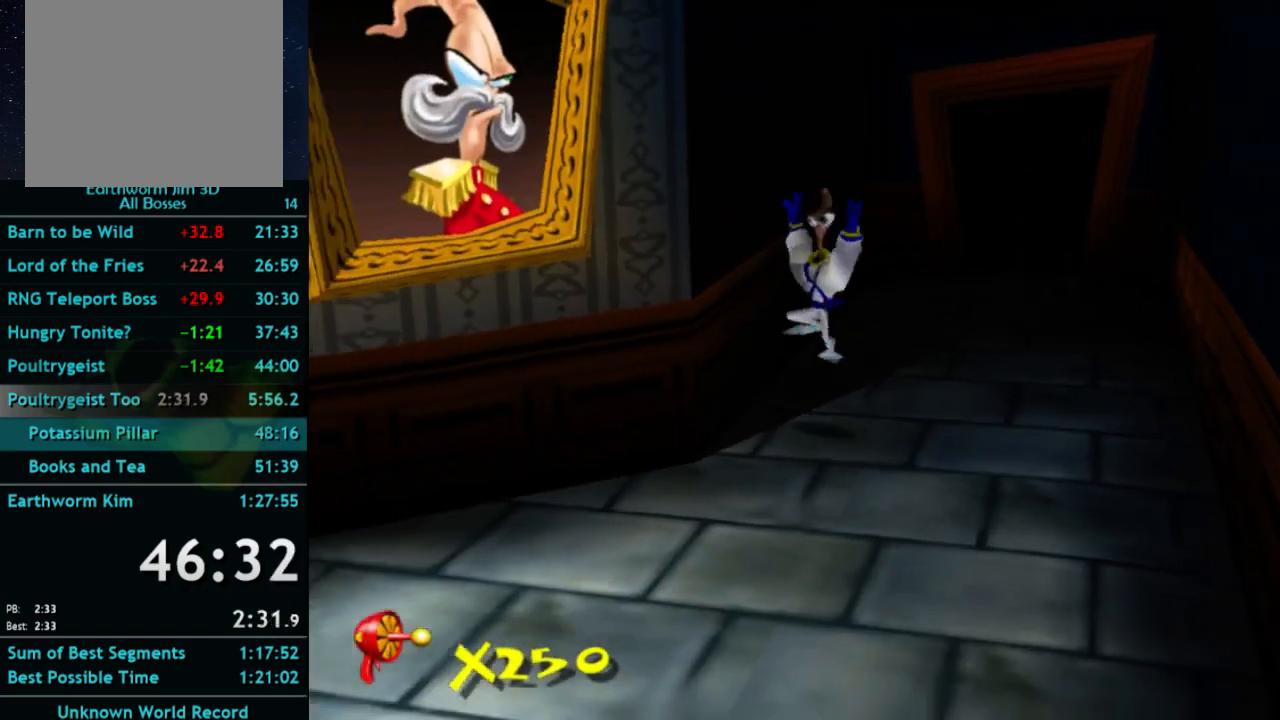
{"buttons": [], "left_stick": "left", "right_stick": "center", "button_events": [[133, "X", "down"], [200, "X", "up"]]}
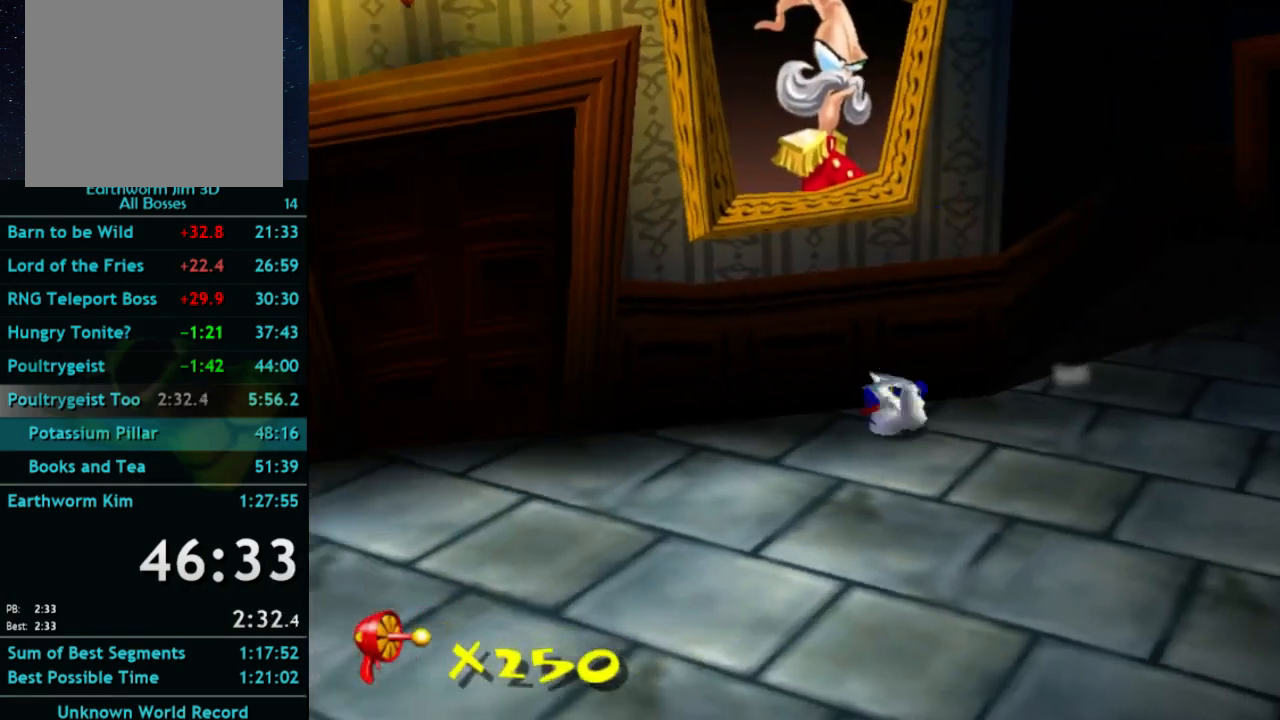
{"buttons": [], "left_stick": "left", "right_stick": "center", "button_events": [[33, "A", "down"], [33, "X", "down"], [100, "A", "up"], [100, "X", "up"], [400, "X", "down"], [467, "X", "up"]]}
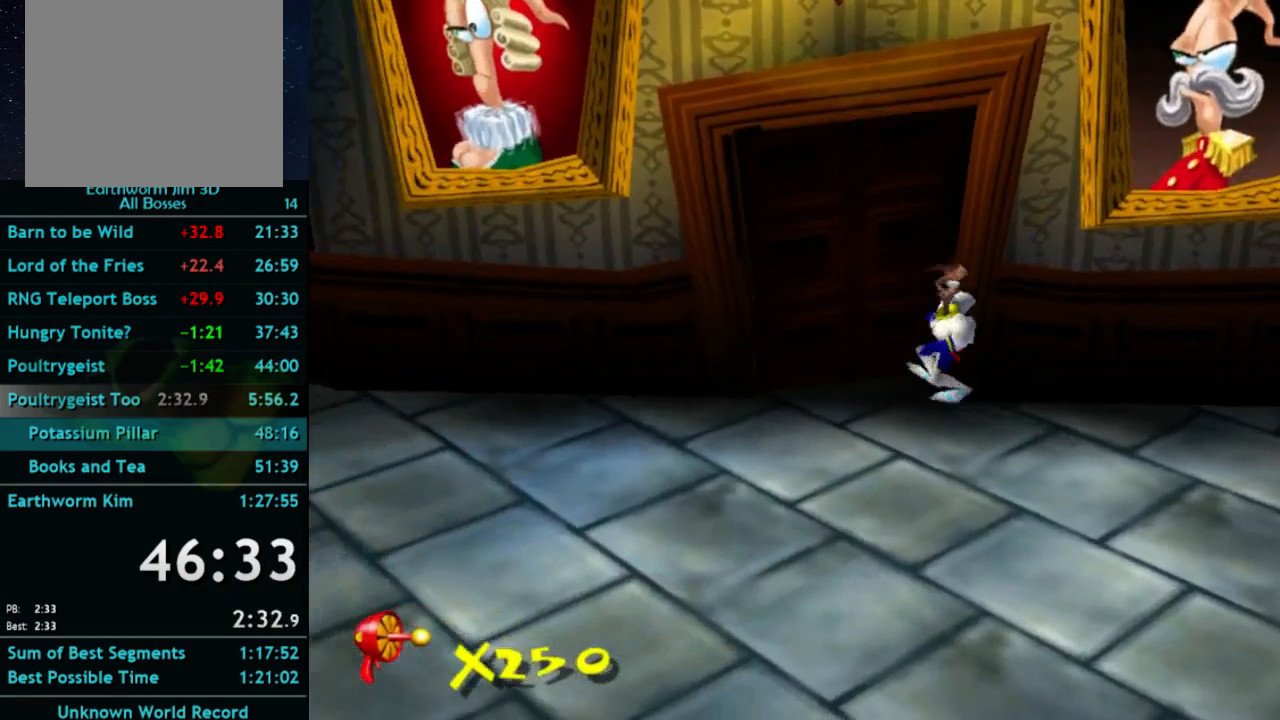
{"buttons": [], "left_stick": "left", "right_stick": "center", "button_events": [[300, "X", "down"], [367, "X", "up"]]}
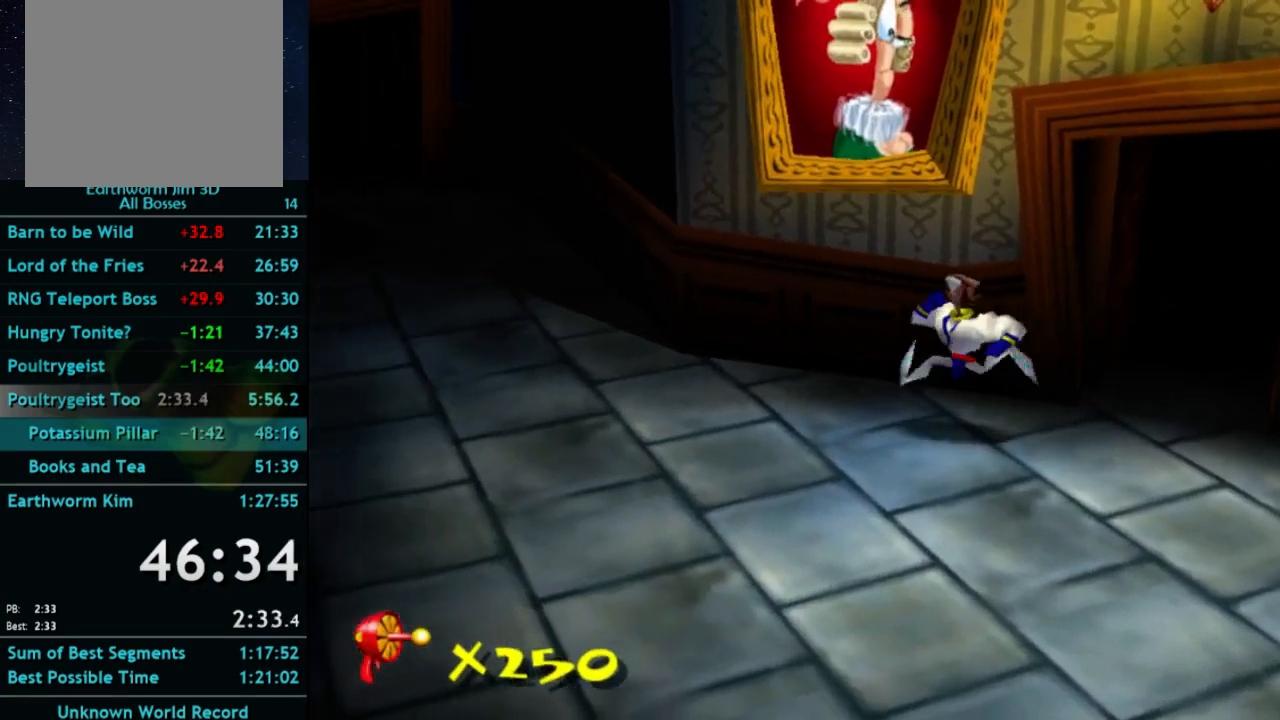
{"buttons": [], "left_stick": "up-left", "right_stick": "center", "button_events": []}
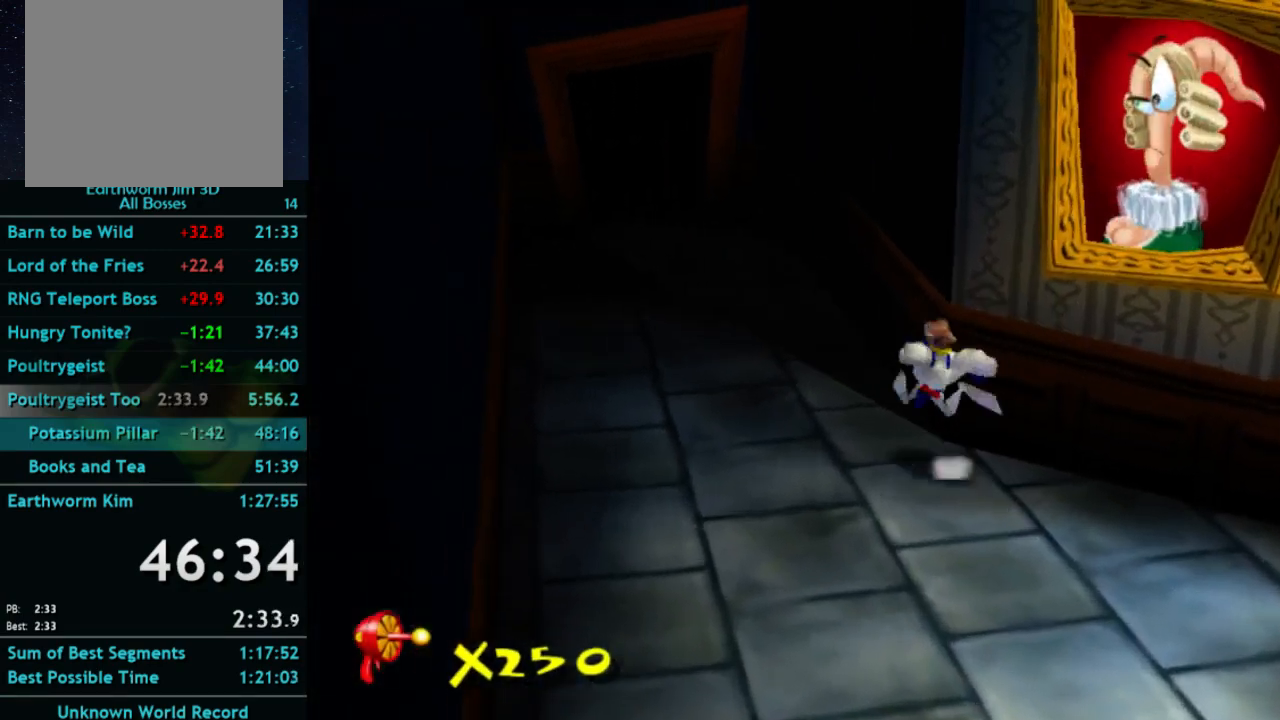
{"buttons": [], "left_stick": "up-left", "right_stick": "center", "button_events": [[67, "A", "down"], [133, "A", "up"]]}
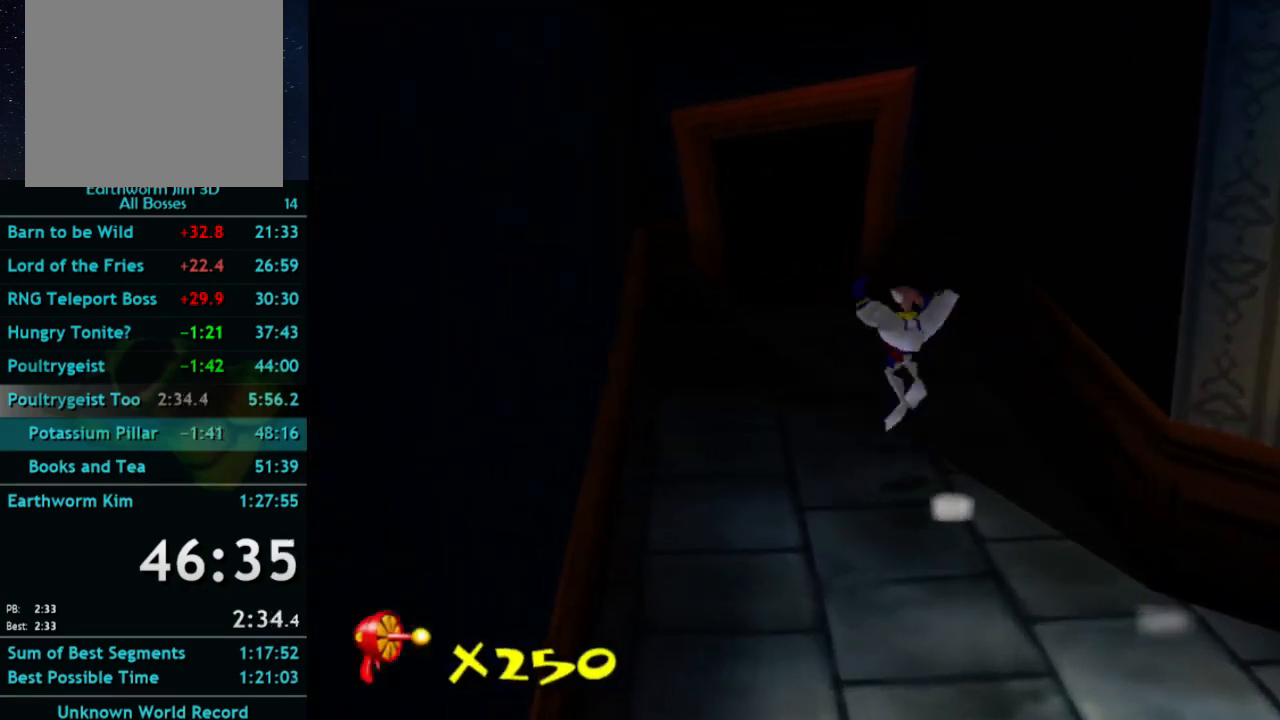
{"buttons": [], "left_stick": "up", "right_stick": "center", "button_events": []}
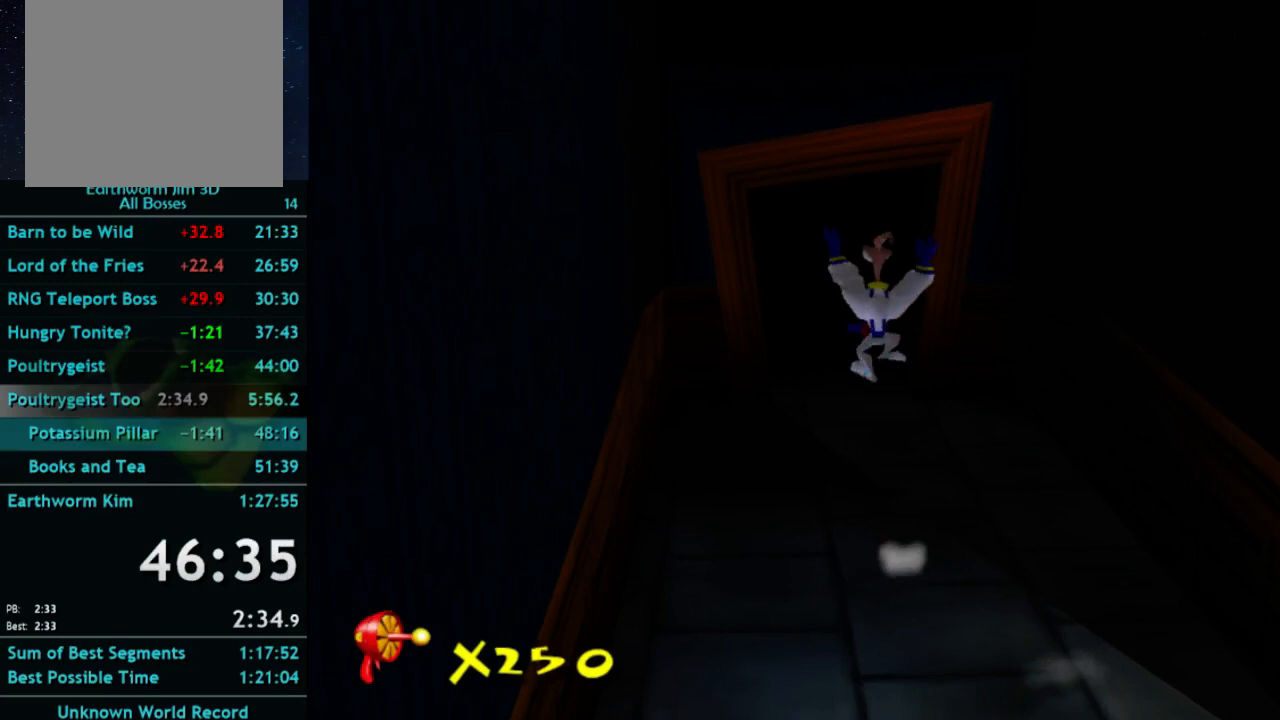
{"buttons": ["A"], "left_stick": "up", "right_stick": "center", "button_events": [[233, "A", "down"], [233, "X", "down"], [300, "A", "up"], [300, "X", "up"], [500, "A", "down"]]}
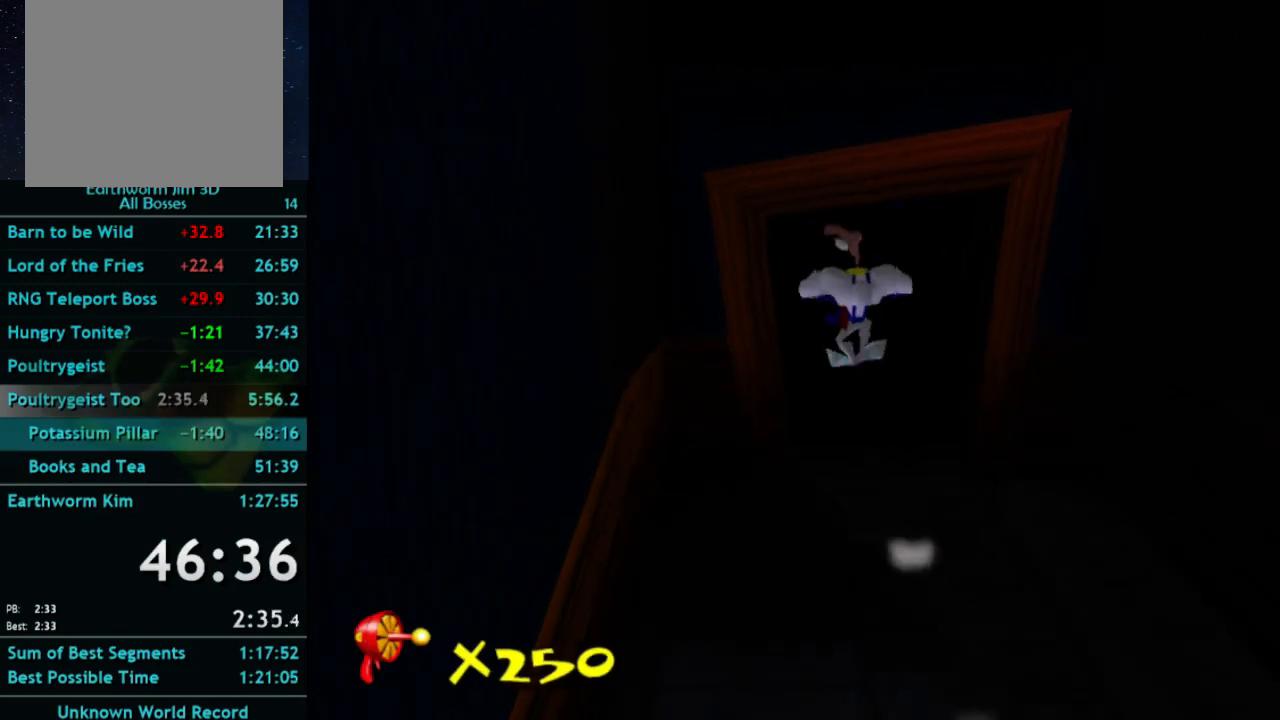
{"buttons": [], "left_stick": "center", "right_stick": "center", "button_events": [[233, "A", "up"]]}
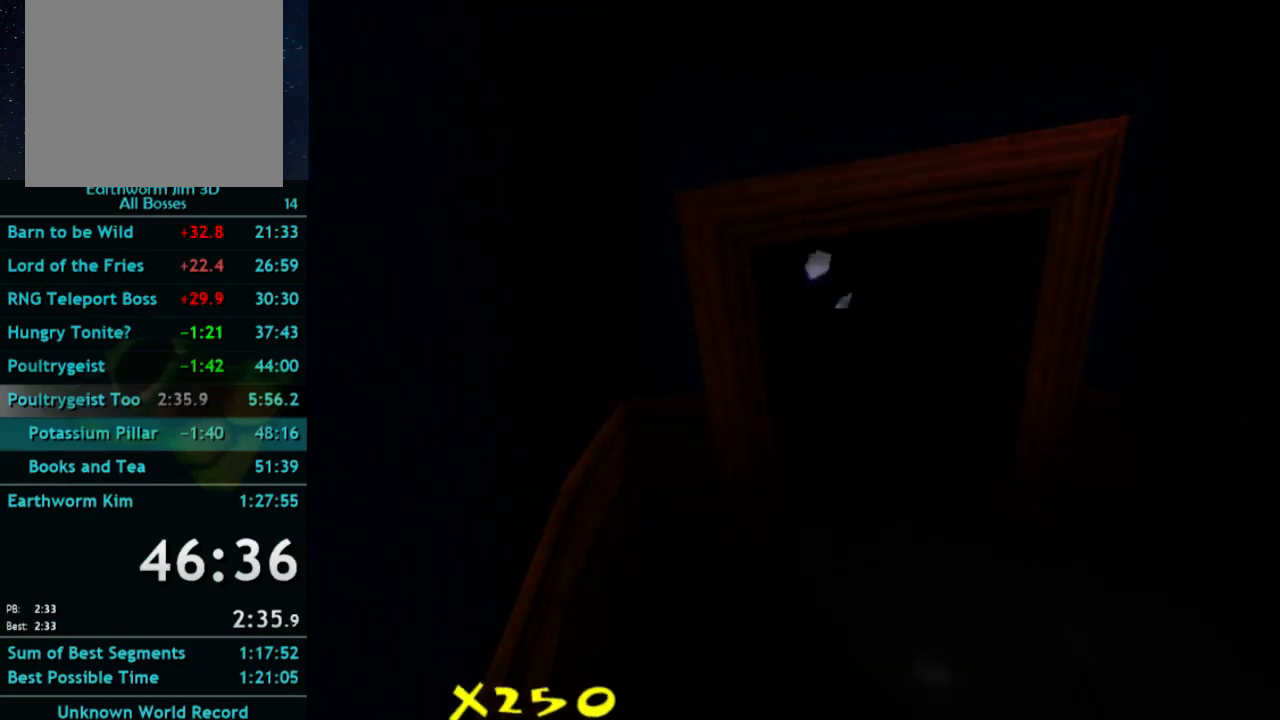
{"buttons": [], "left_stick": "center", "right_stick": "center", "button_events": []}
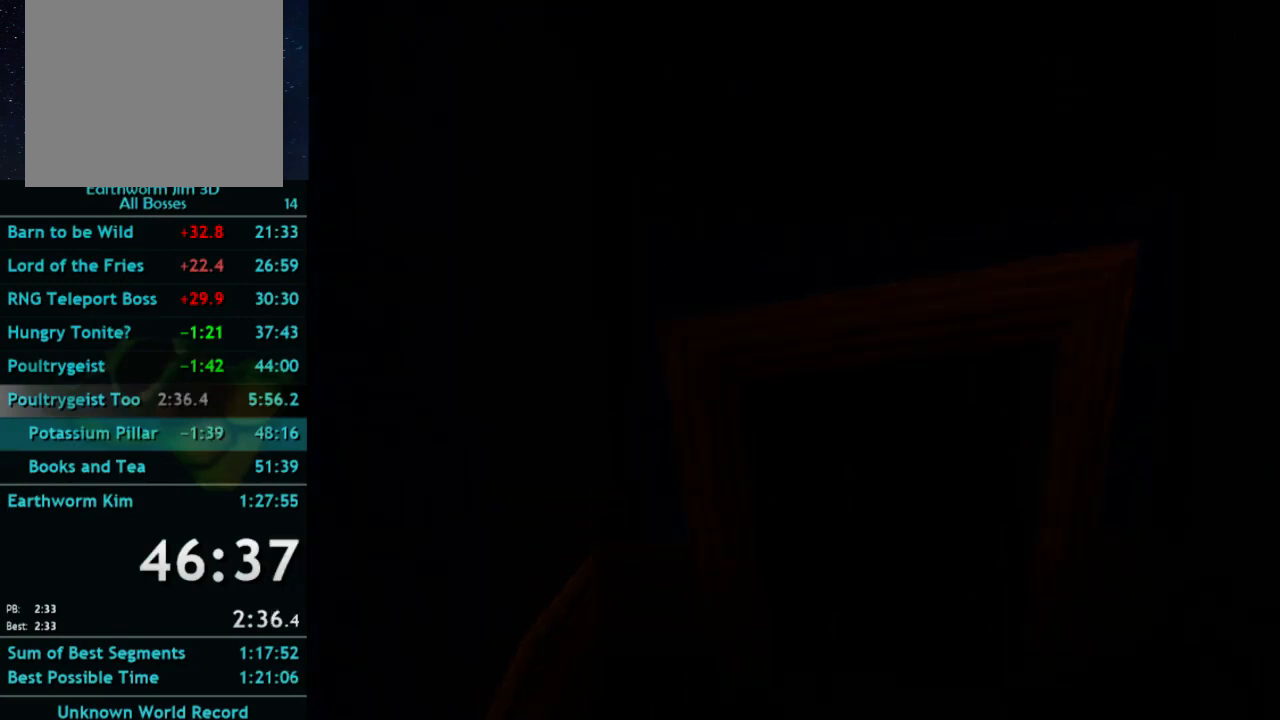
{"buttons": [], "left_stick": "center", "right_stick": "center", "button_events": []}
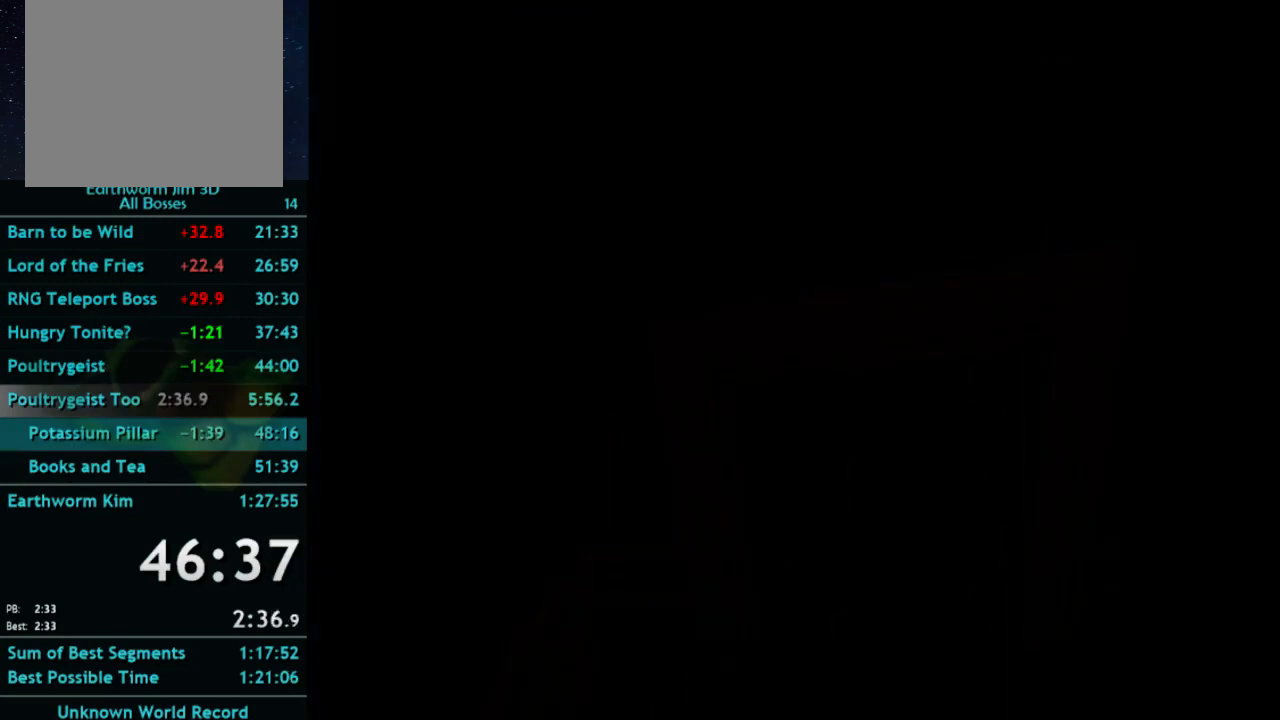
{"buttons": [], "left_stick": "down", "right_stick": "center", "button_events": []}